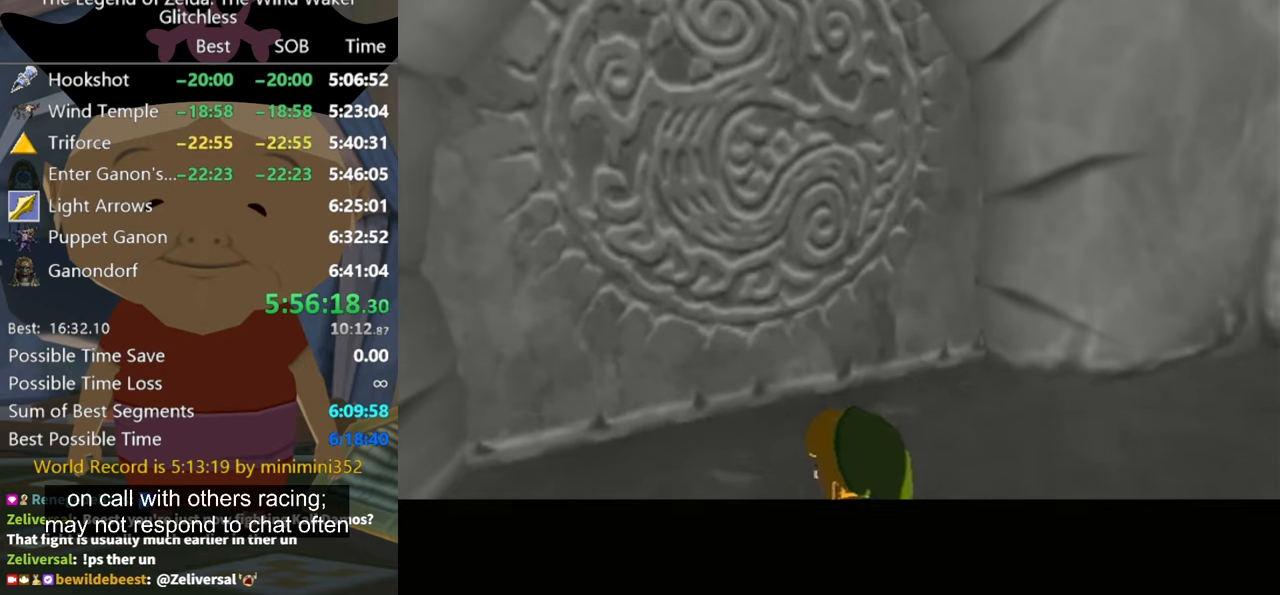
Gameplay with a controller (Nintendo layout); each line is a JSON object with the inputs held at the frame after it. "events" lists button and stick changes between this image and that frame as [ms after this image, input, new state], when the widget could be followed in between. Not read: L2 L3 R3.
{"buttons": [], "left_stick": "up", "right_stick": "center", "events": [[66, "left_stick", "up"]]}
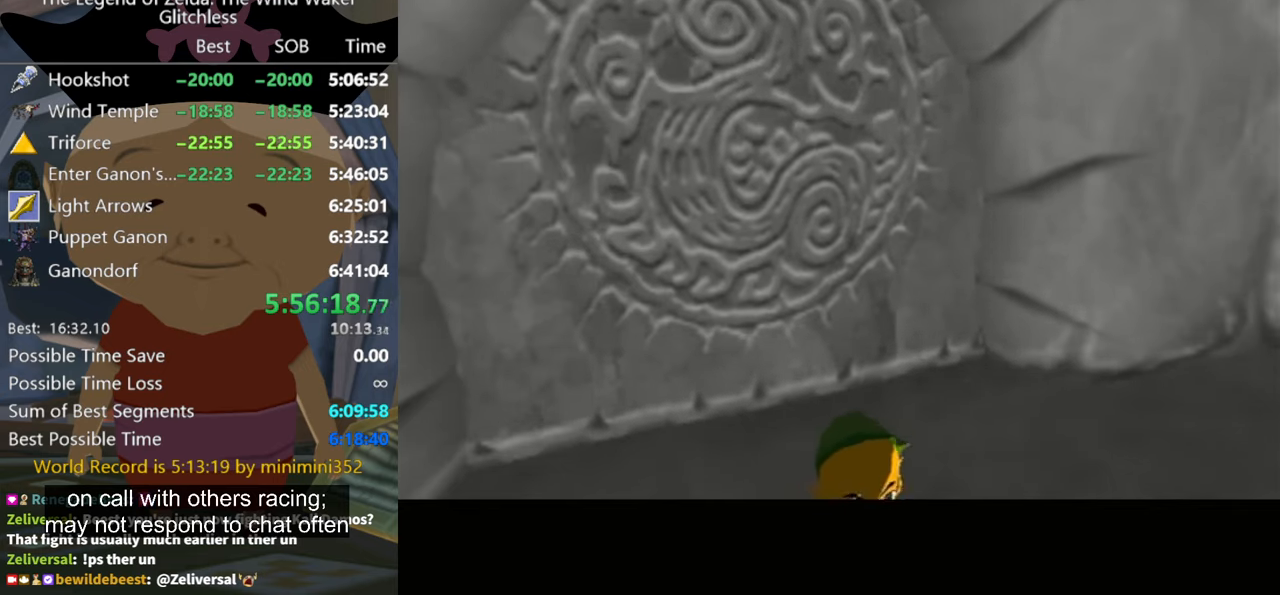
{"buttons": [], "left_stick": "up", "right_stick": "center", "events": []}
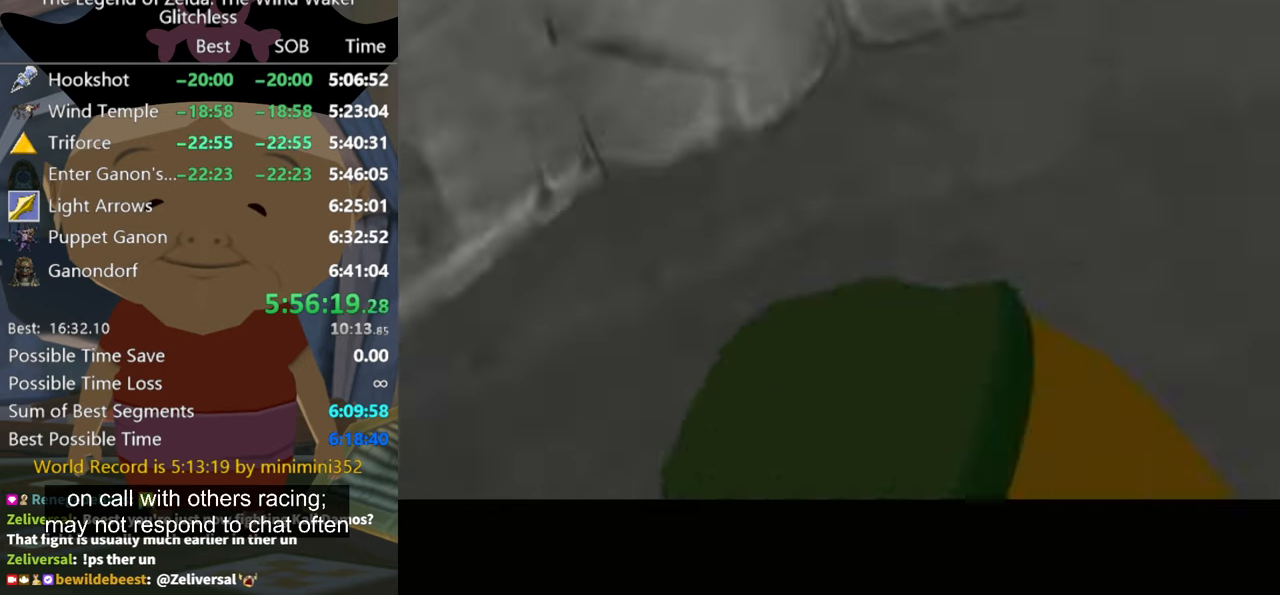
{"buttons": [], "left_stick": "up", "right_stick": "center", "events": [[300, "START", "down"], [333, "START", "up"], [433, "START", "down"], [466, "START", "up"]]}
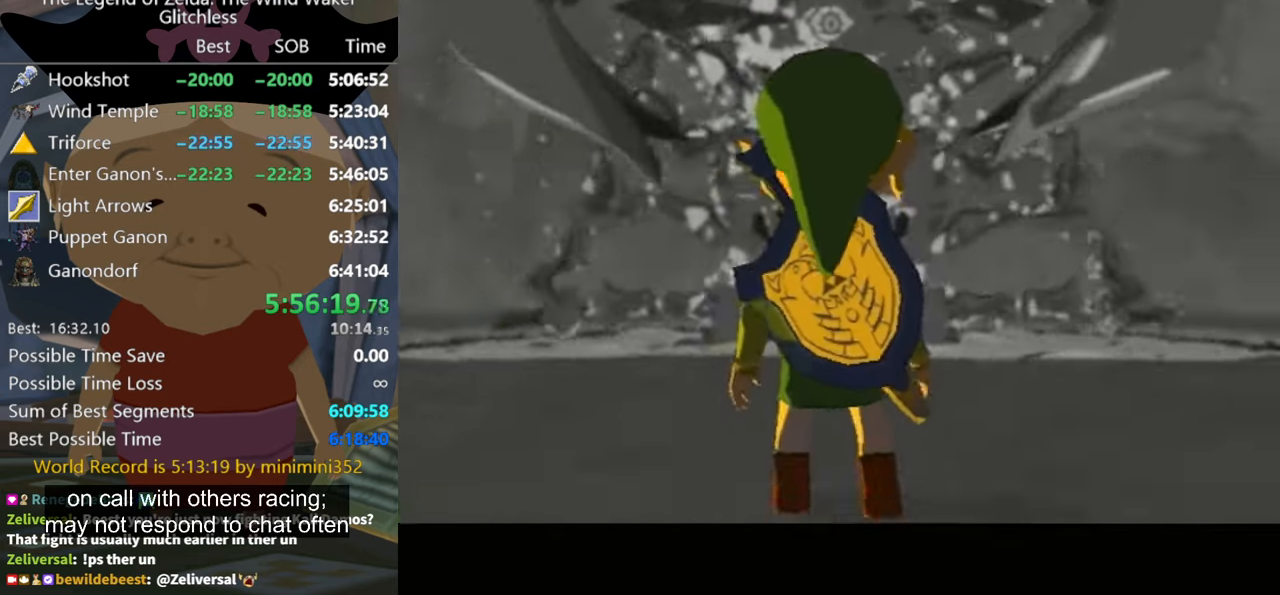
{"buttons": [], "left_stick": "center", "right_stick": "center", "events": [[33, "START", "down"], [100, "START", "up"], [166, "START", "down"], [200, "START", "up"], [266, "START", "down"], [300, "START", "up"], [400, "left_stick", "center"]]}
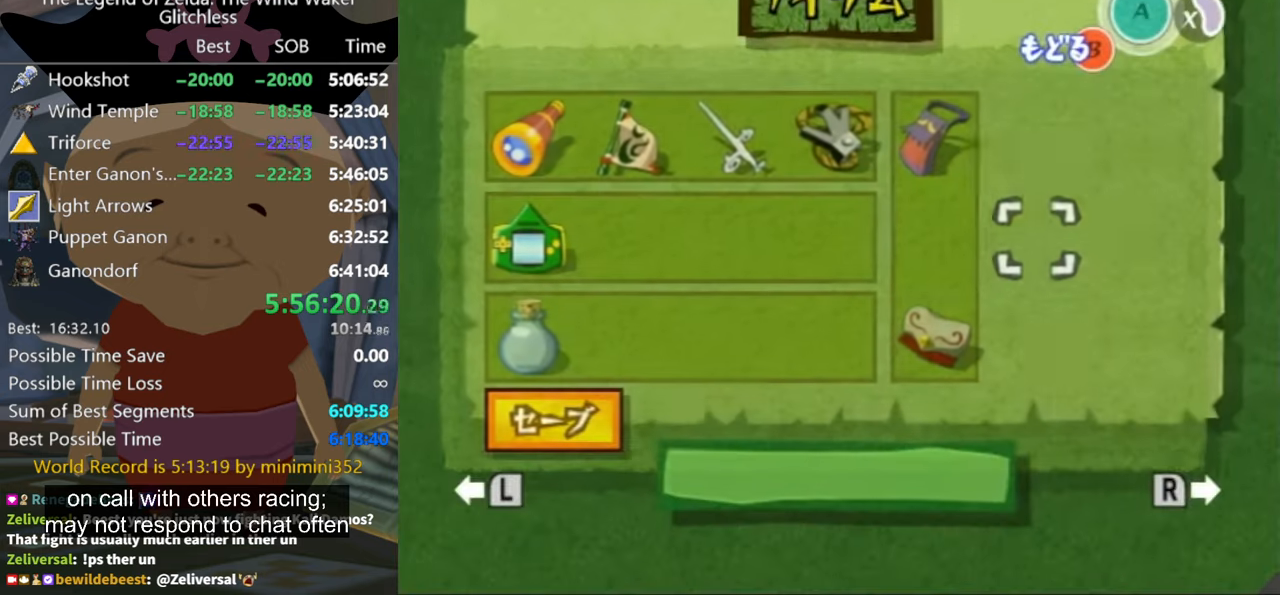
{"buttons": [], "left_stick": "up-left", "right_stick": "center", "events": [[466, "left_stick", "up-left"]]}
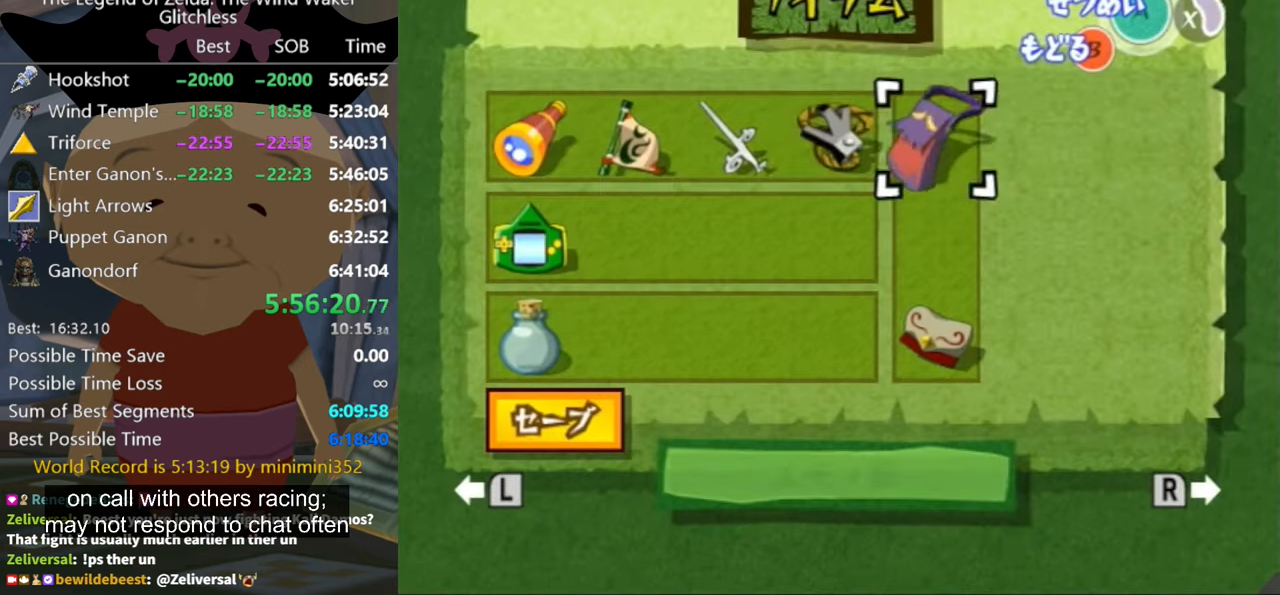
{"buttons": ["Z"], "left_stick": "center", "right_stick": "center", "events": [[233, "left_stick", "left"], [466, "Z", "down"], [500, "left_stick", "center"]]}
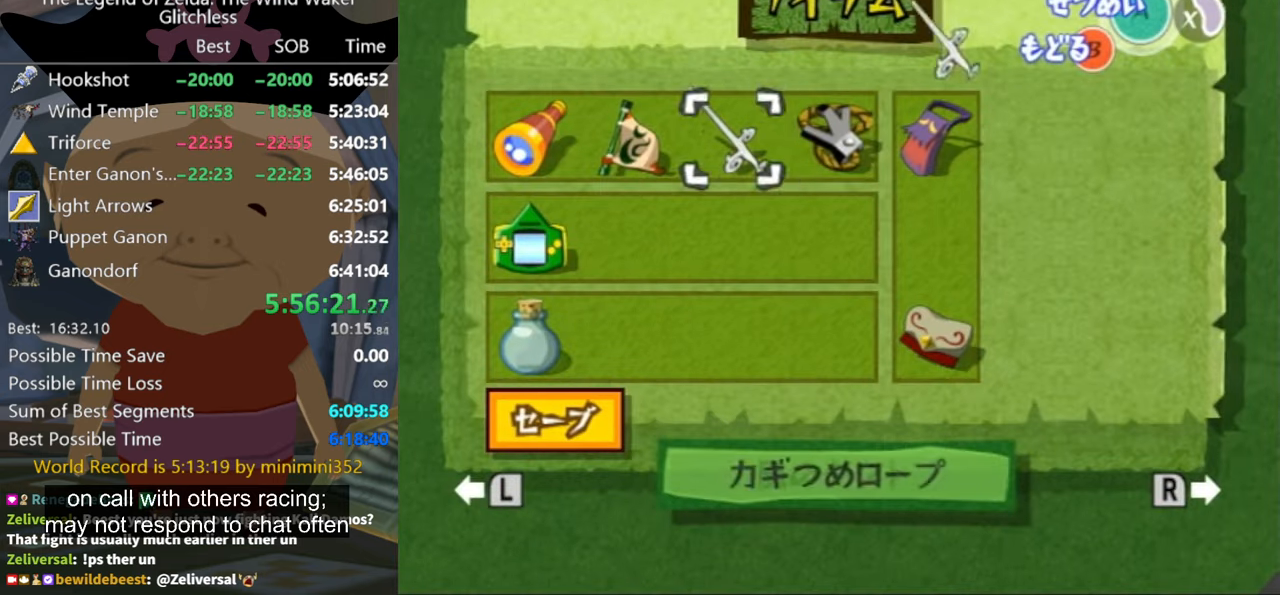
{"buttons": [], "left_stick": "center", "right_stick": "center", "events": [[33, "Z", "up"], [333, "left_stick", "right"], [366, "Z", "down"], [433, "left_stick", "center"], [466, "Z", "up"]]}
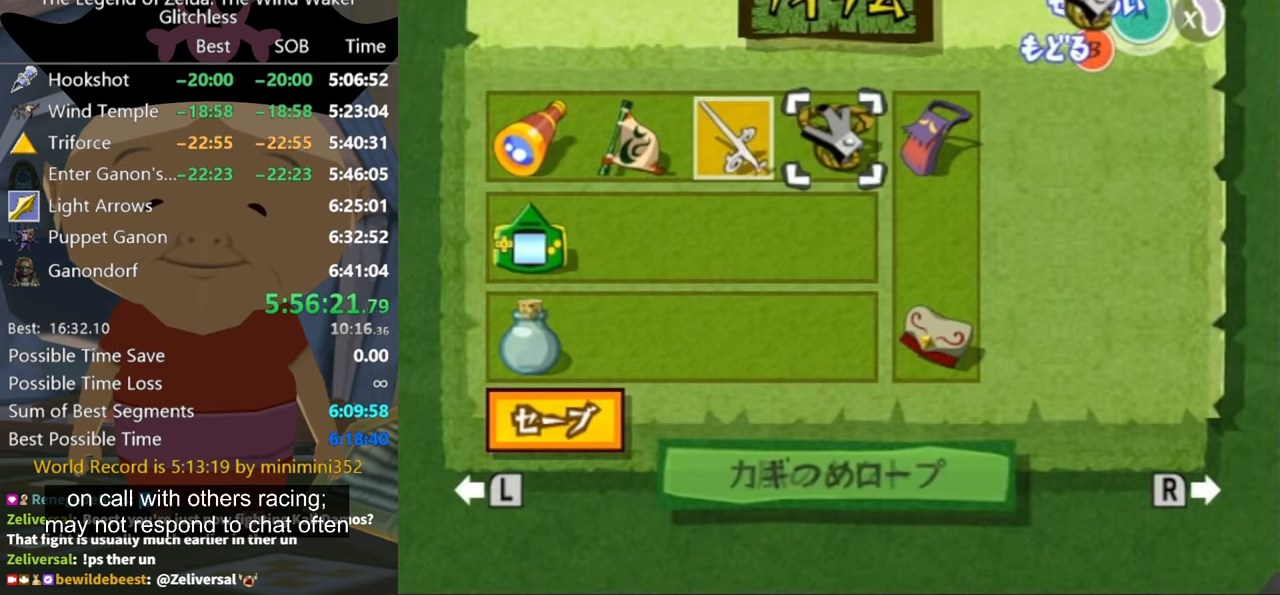
{"buttons": [], "left_stick": "up", "right_stick": "center", "events": [[200, "B", "down"], [300, "B", "up"], [300, "left_stick", "up"]]}
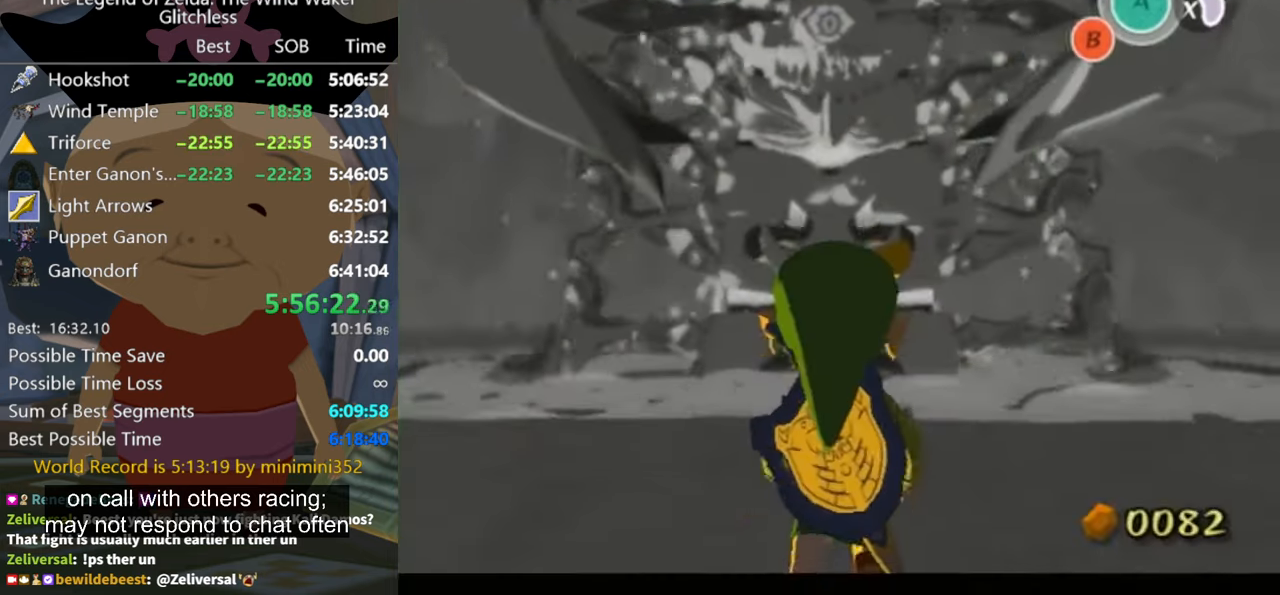
{"buttons": ["Z"], "left_stick": "up", "right_stick": "center", "events": [[466, "Z", "down"]]}
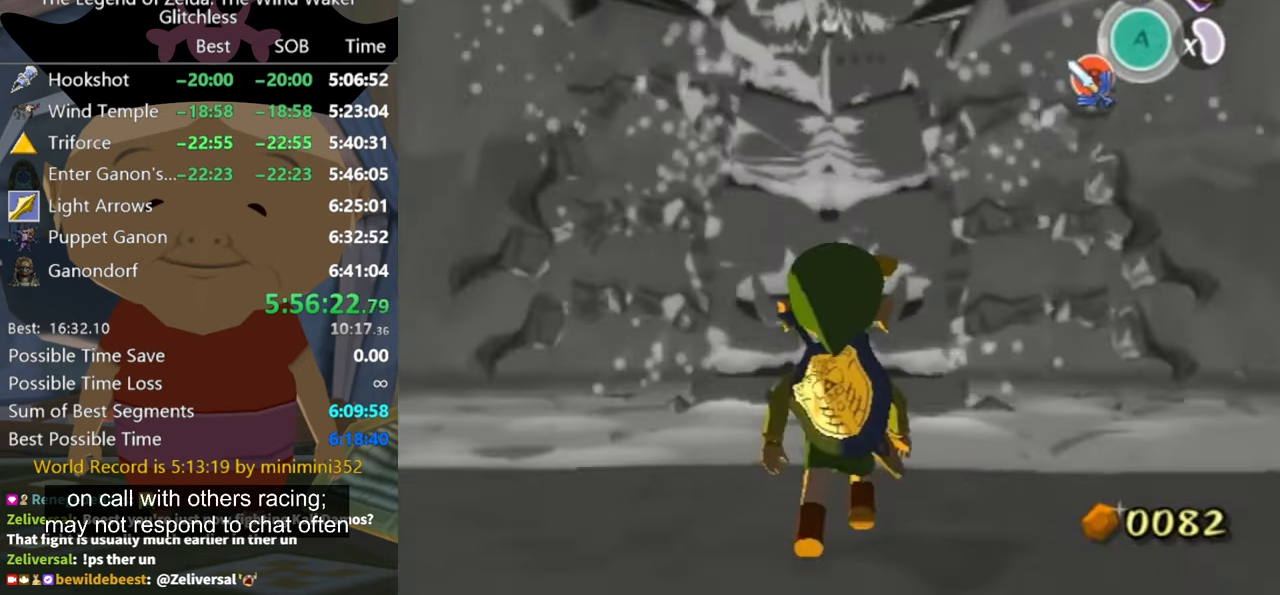
{"buttons": [], "left_stick": "down", "right_stick": "center", "events": [[33, "Z", "up"], [66, "left_stick", "center"], [200, "left_stick", "down"]]}
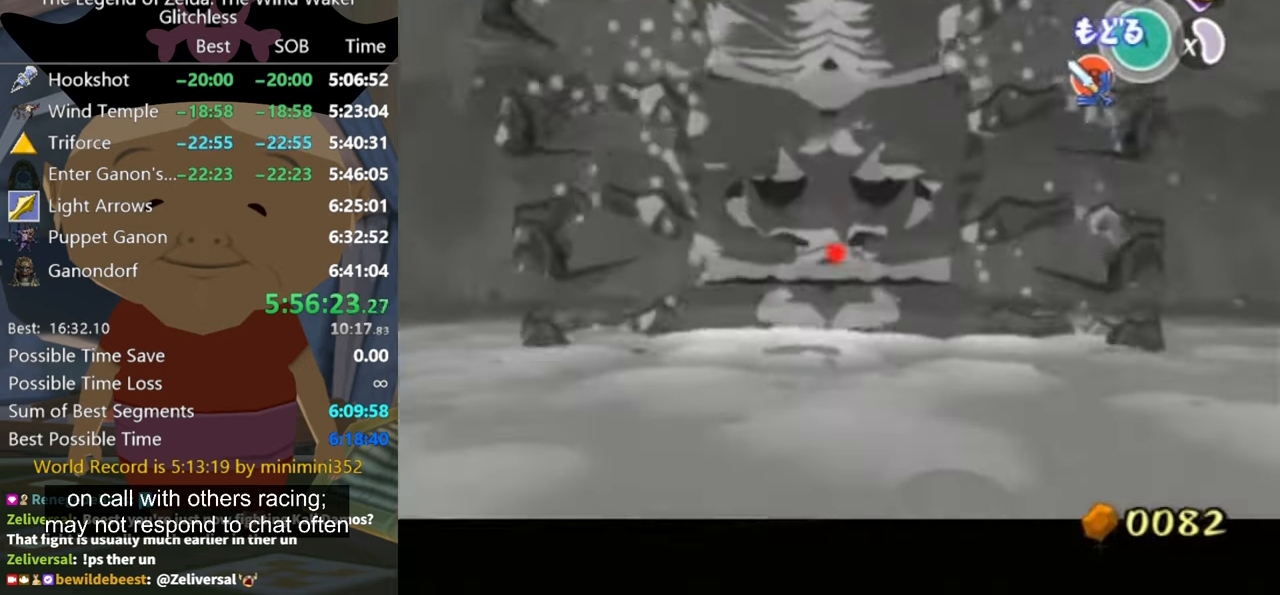
{"buttons": ["Z"], "left_stick": "down", "right_stick": "center", "events": [[334, "Z", "down"]]}
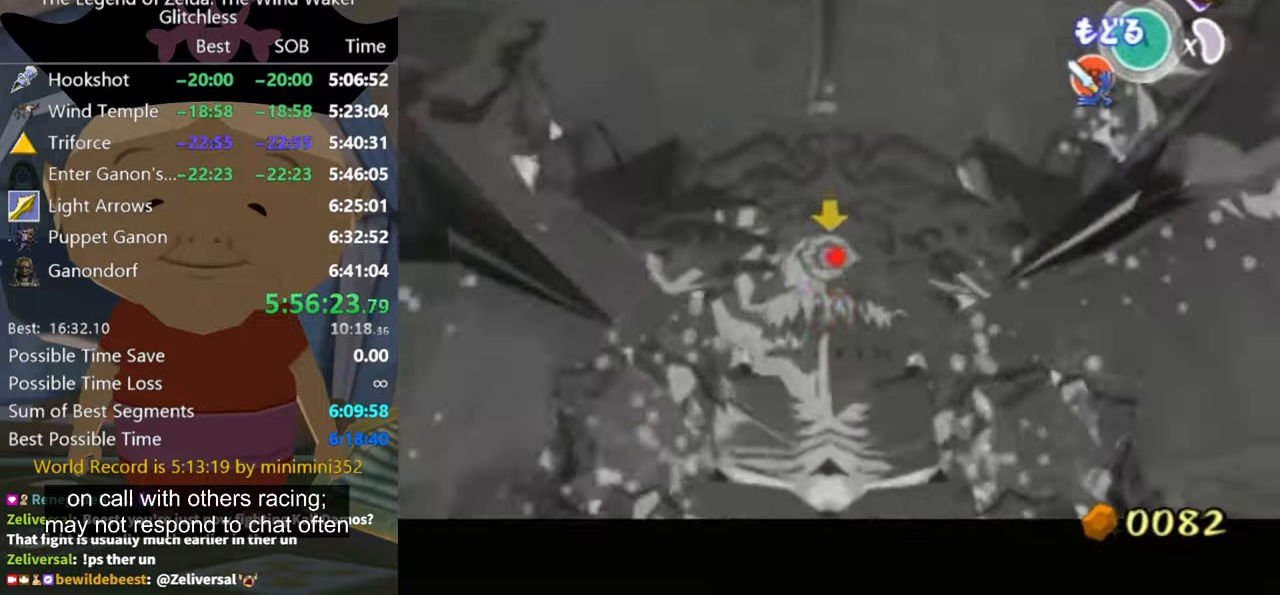
{"buttons": ["Z"], "left_stick": "down-left", "right_stick": "center", "events": [[134, "left_stick", "center"], [300, "left_stick", "down-left"]]}
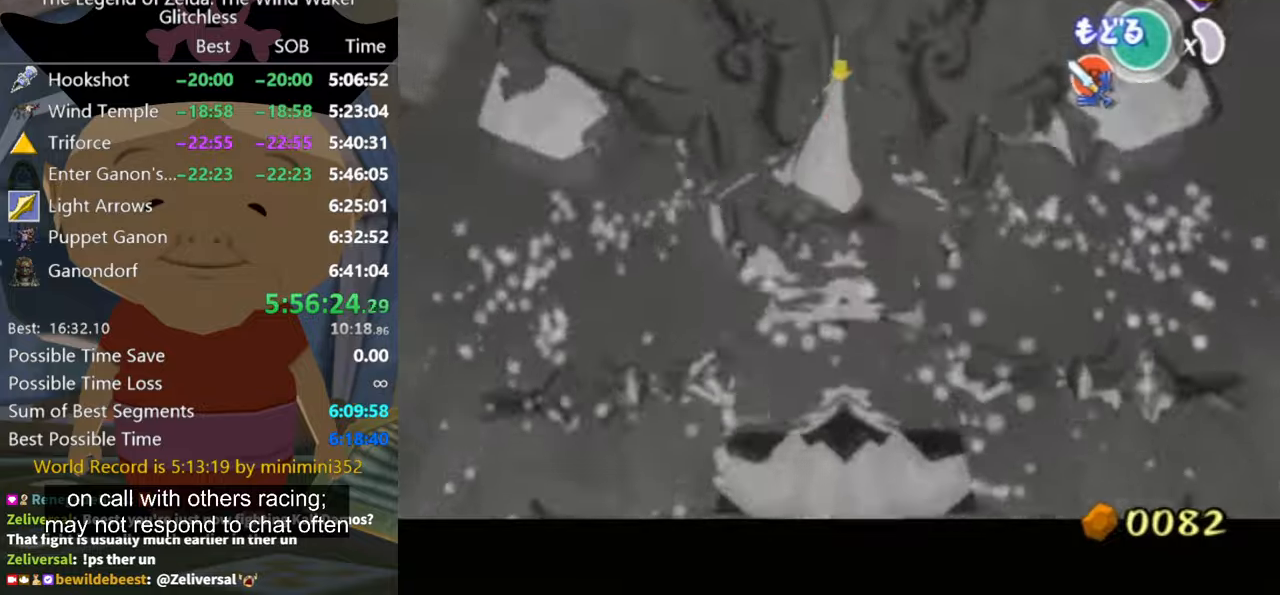
{"buttons": [], "left_stick": "center", "right_stick": "center", "events": [[34, "Z", "up"], [134, "left_stick", "center"]]}
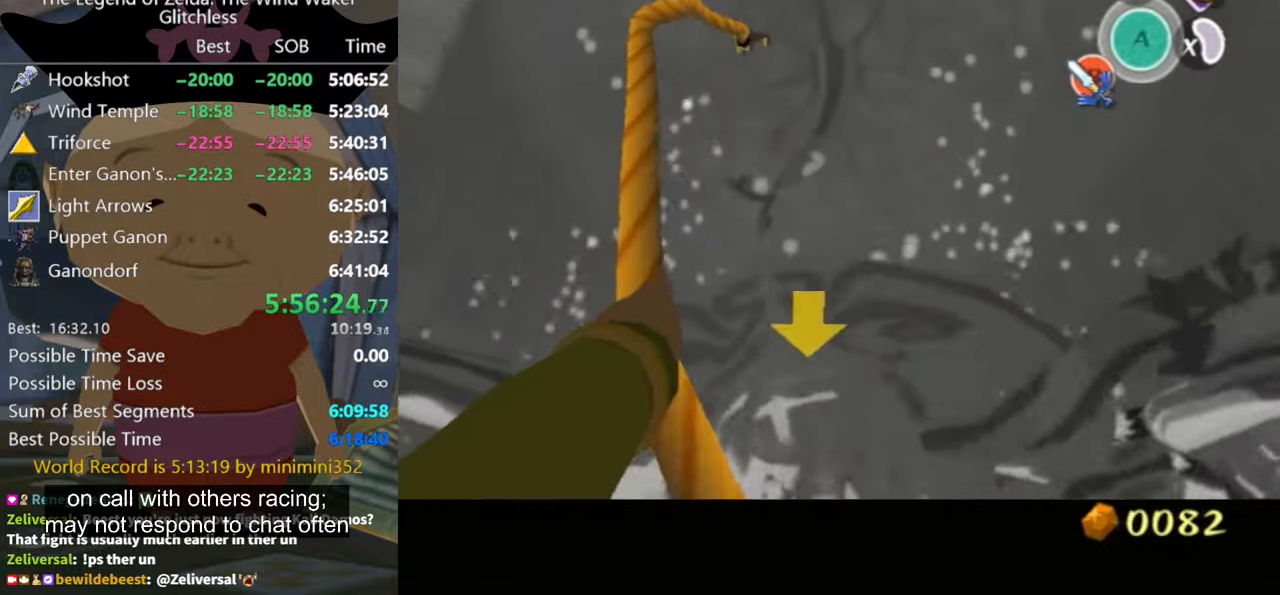
{"buttons": [], "left_stick": "center", "right_stick": "center", "events": []}
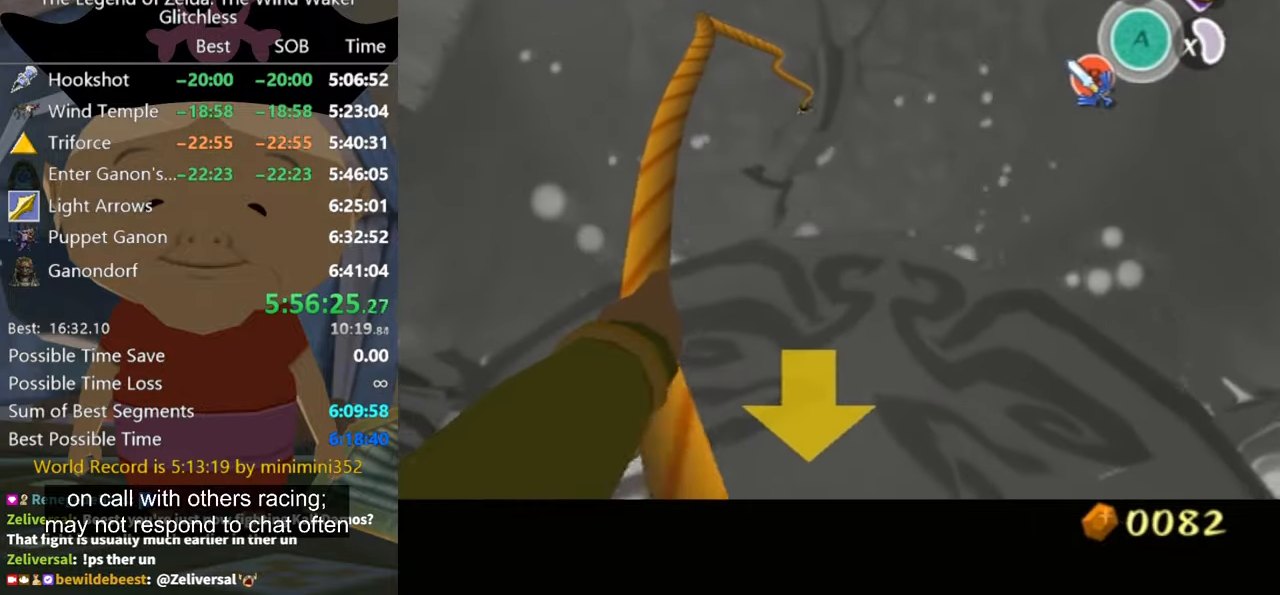
{"buttons": [], "left_stick": "center", "right_stick": "center", "events": []}
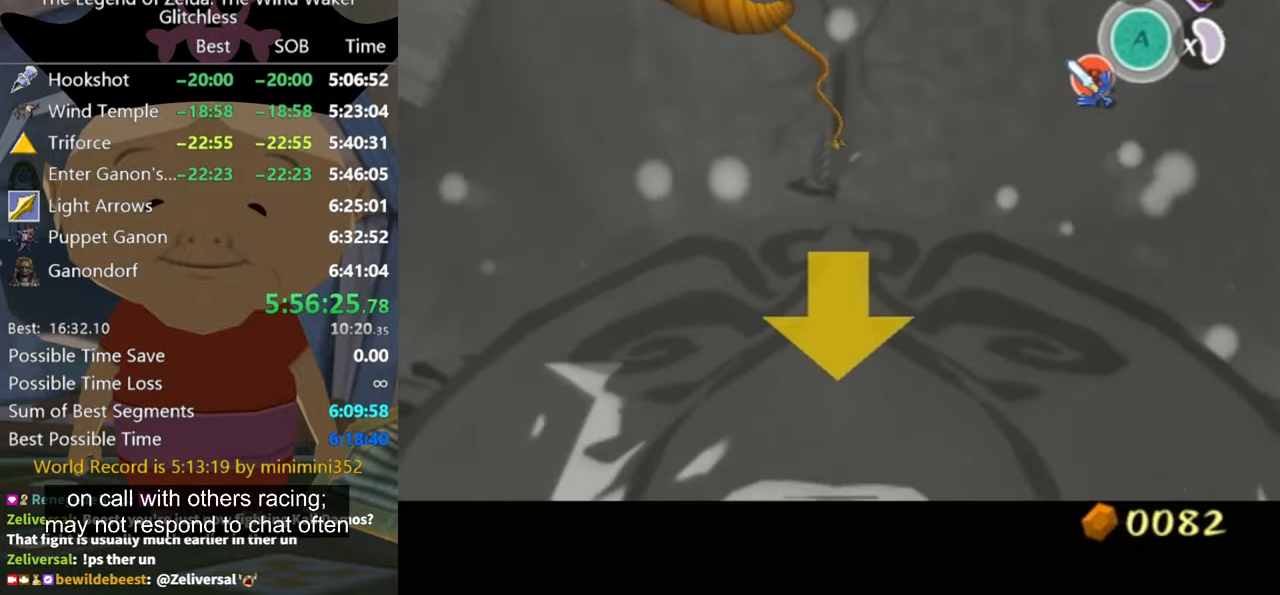
{"buttons": ["Z"], "left_stick": "center", "right_stick": "center", "events": [[400, "Z", "down"]]}
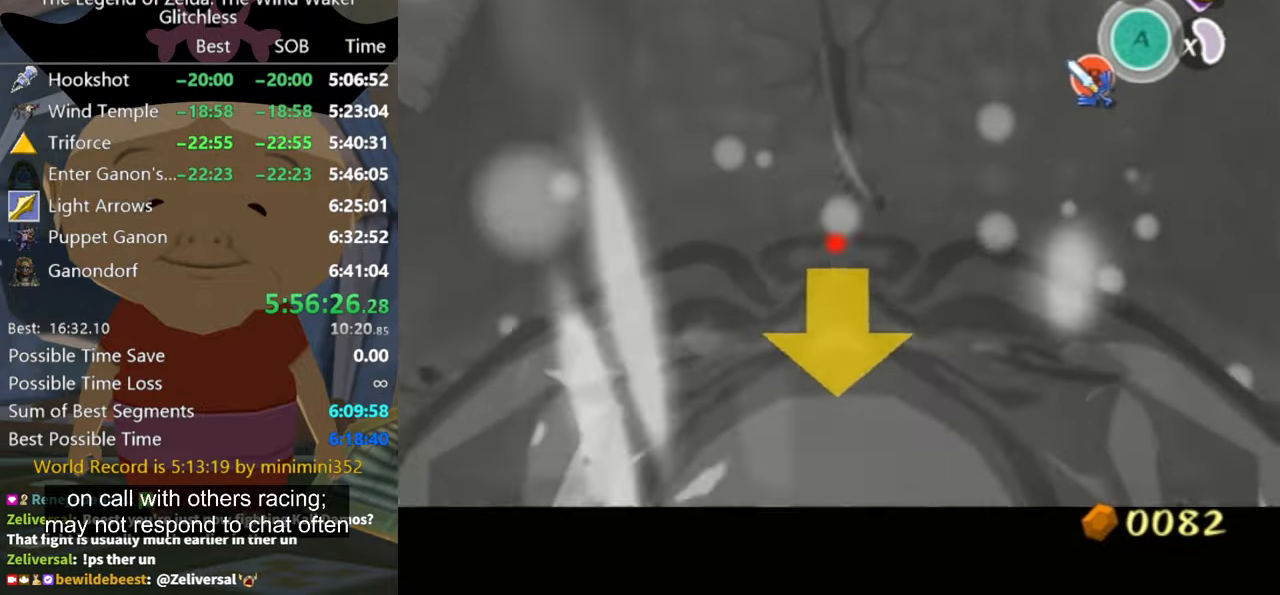
{"buttons": [], "left_stick": "center", "right_stick": "center", "events": [[100, "left_stick", "down-left"], [400, "Z", "up"], [434, "left_stick", "center"]]}
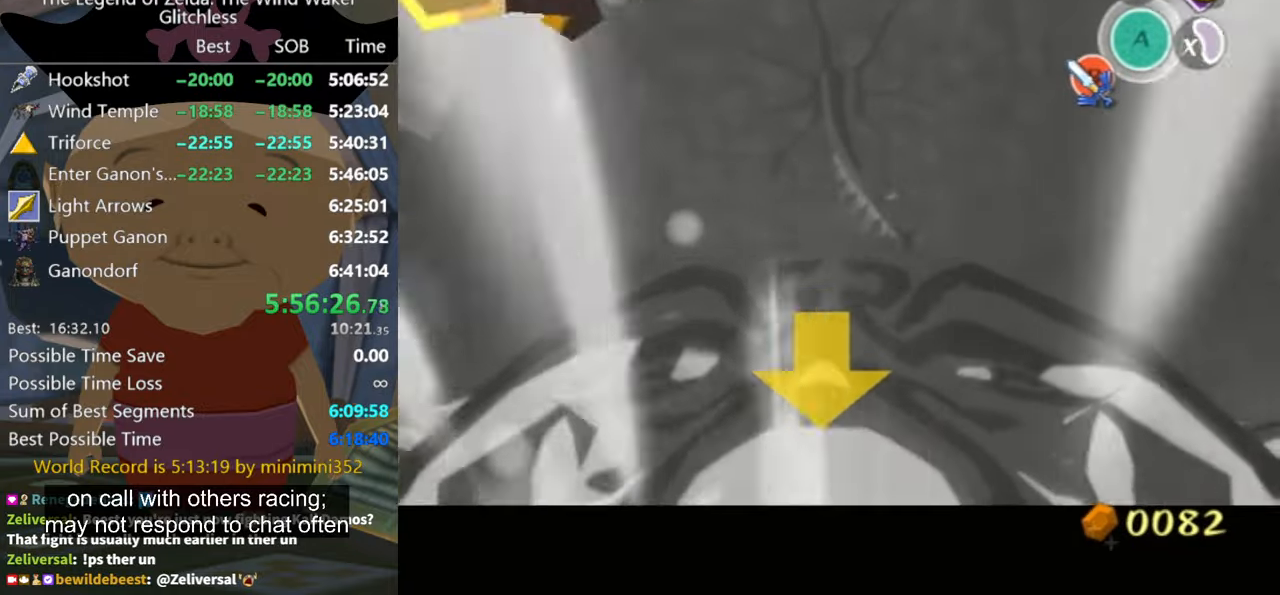
{"buttons": ["Z"], "left_stick": "right", "right_stick": "center", "events": [[167, "Z", "down"], [467, "left_stick", "right"]]}
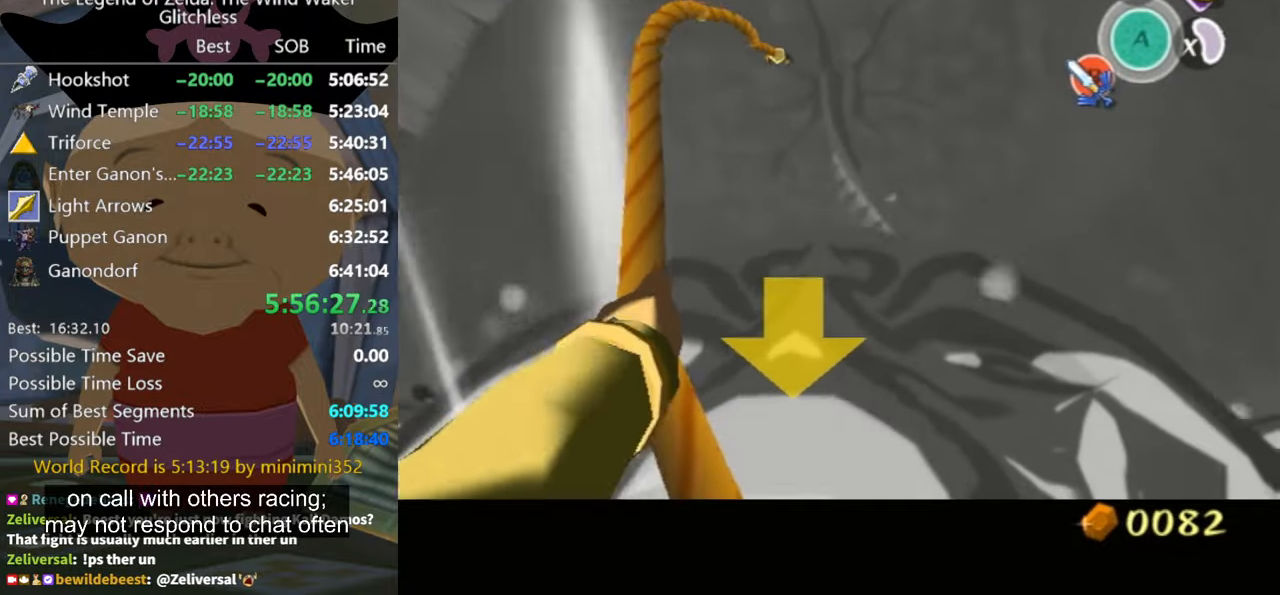
{"buttons": [], "left_stick": "right", "right_stick": "center", "events": [[167, "left_stick", "center"], [234, "Z", "up"], [334, "left_stick", "right"], [400, "Z", "down"], [467, "Z", "up"]]}